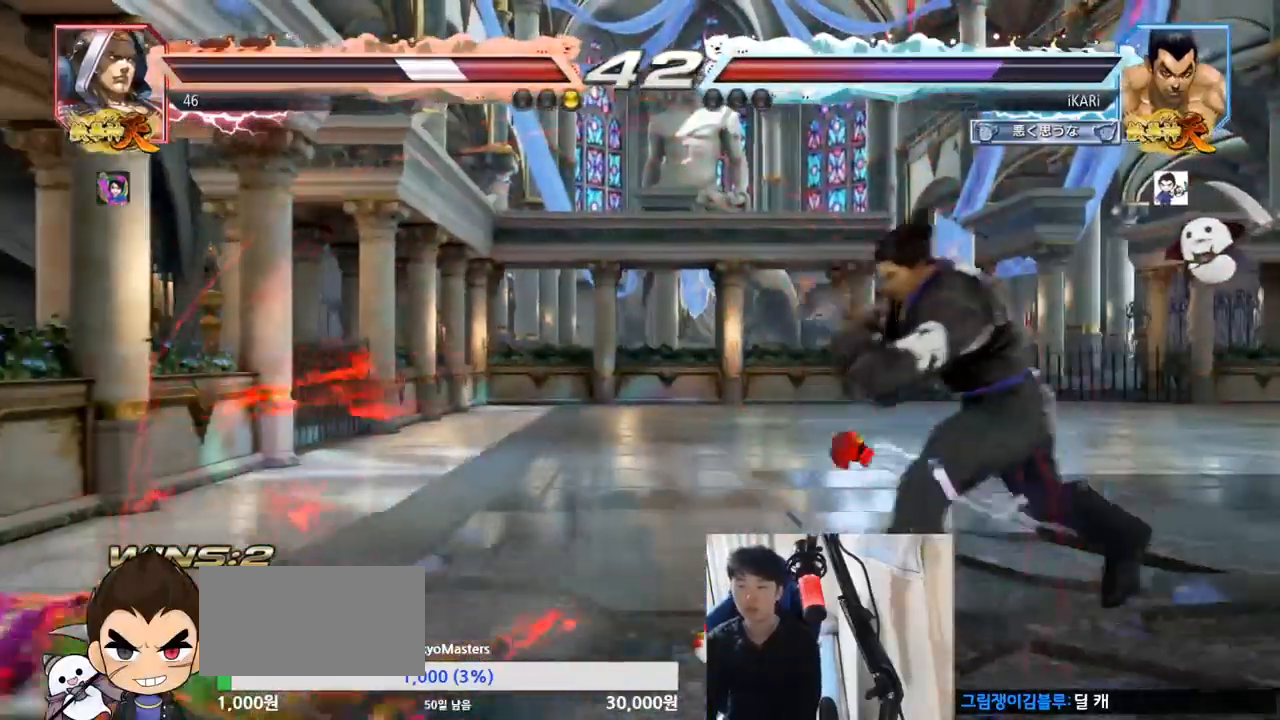
Gameplay with a controller (arcade stick); each line is a JSON object with the inputs held at the frame after it. "events" lists button and stick changes between this image and that frame as [ms after this image, input, new state], when the widget could be followed in between. Not read: L3 R3.
{"buttons": ["TRIANGLE"], "left_stick": "center", "events": [[234, "left_stick", "down"], [250, "CIRCLE", "down"], [250, "CROSS", "down"], [301, "CIRCLE", "up"], [301, "CROSS", "up"], [367, "TRIANGLE", "down"], [367, "left_stick", "center"], [417, "TRIANGLE", "up"], [484, "TRIANGLE", "down"]]}
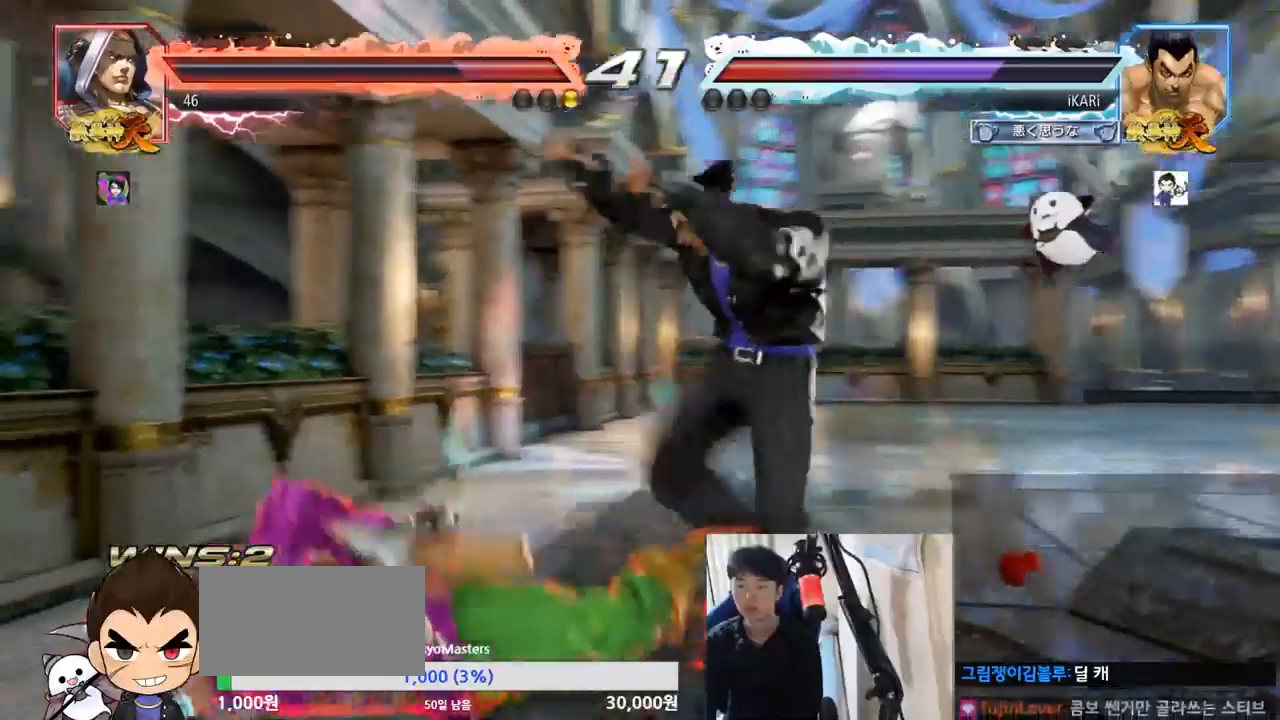
{"buttons": [], "left_stick": "center", "events": [[50, "TRIANGLE", "up"]]}
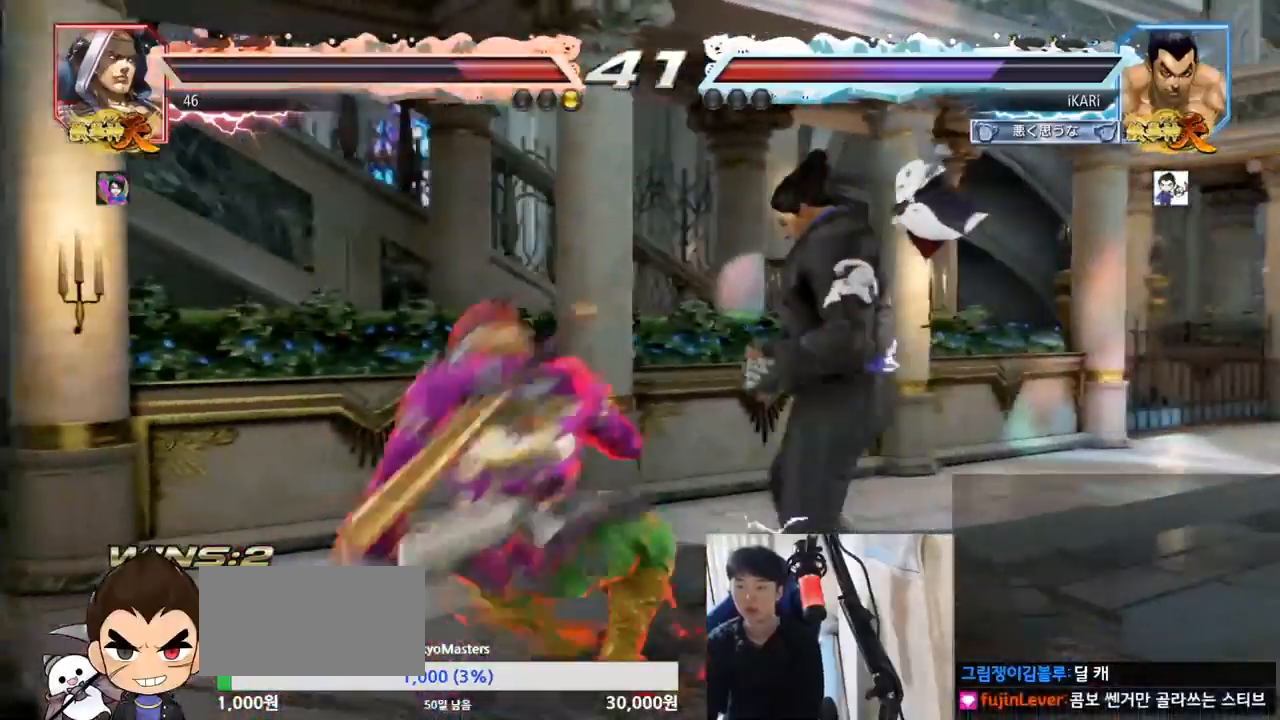
{"buttons": [], "left_stick": "center", "events": [[117, "left_stick", "right"], [401, "left_stick", "center"]]}
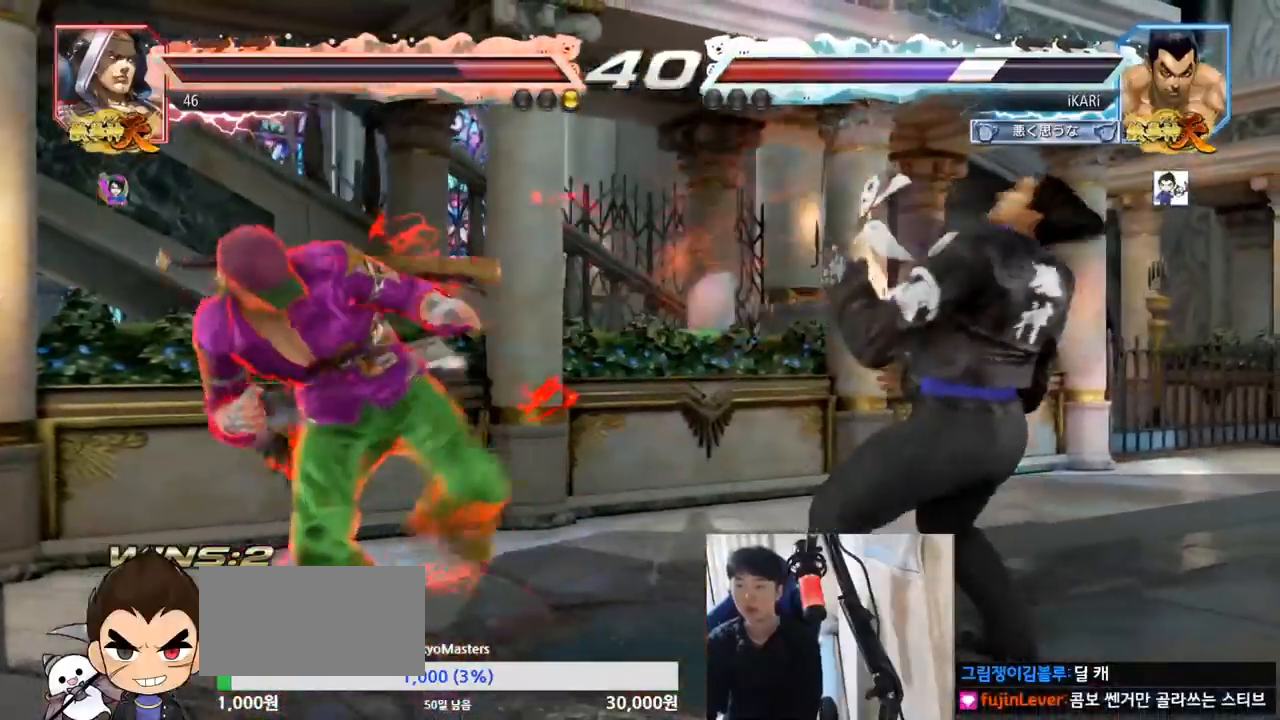
{"buttons": [], "left_stick": "down-left", "events": [[300, "left_stick", "down-left"], [417, "R2", "down"], [467, "R2", "up"]]}
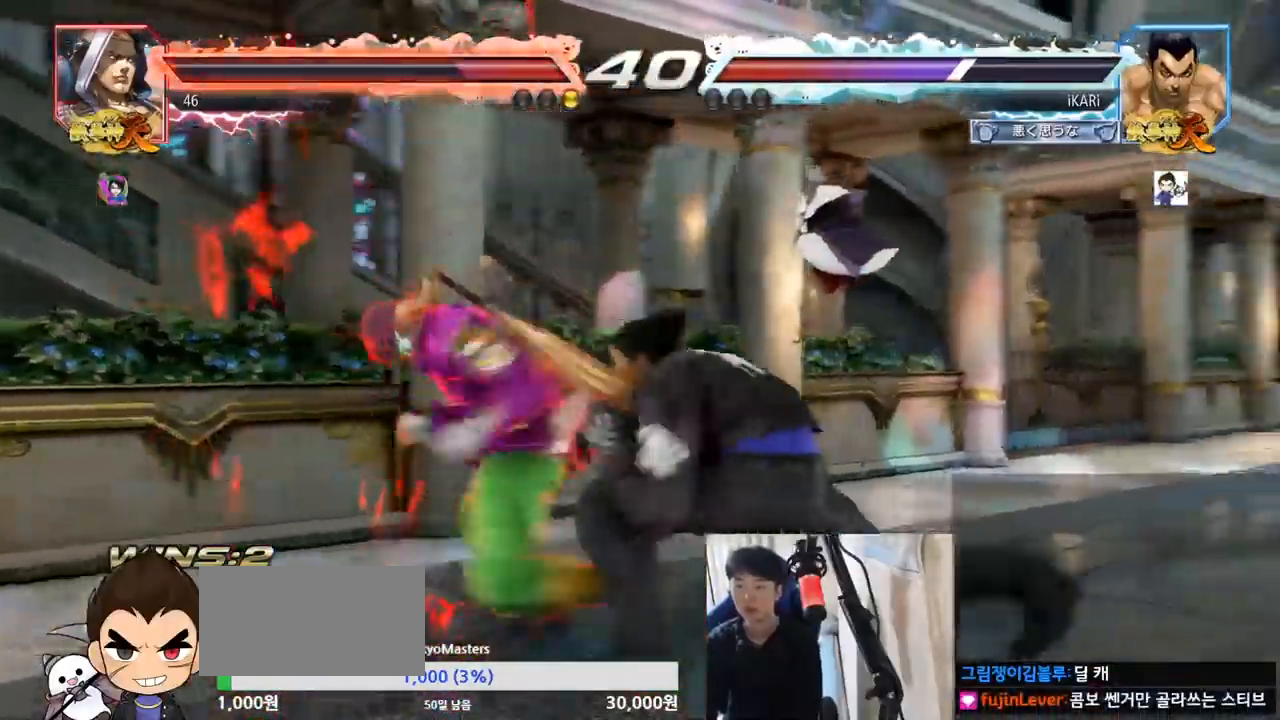
{"buttons": [], "left_stick": "center", "events": [[17, "TRIANGLE", "down"], [100, "left_stick", "center"], [150, "TRIANGLE", "up"], [200, "TRIANGLE", "down"], [267, "TRIANGLE", "up"]]}
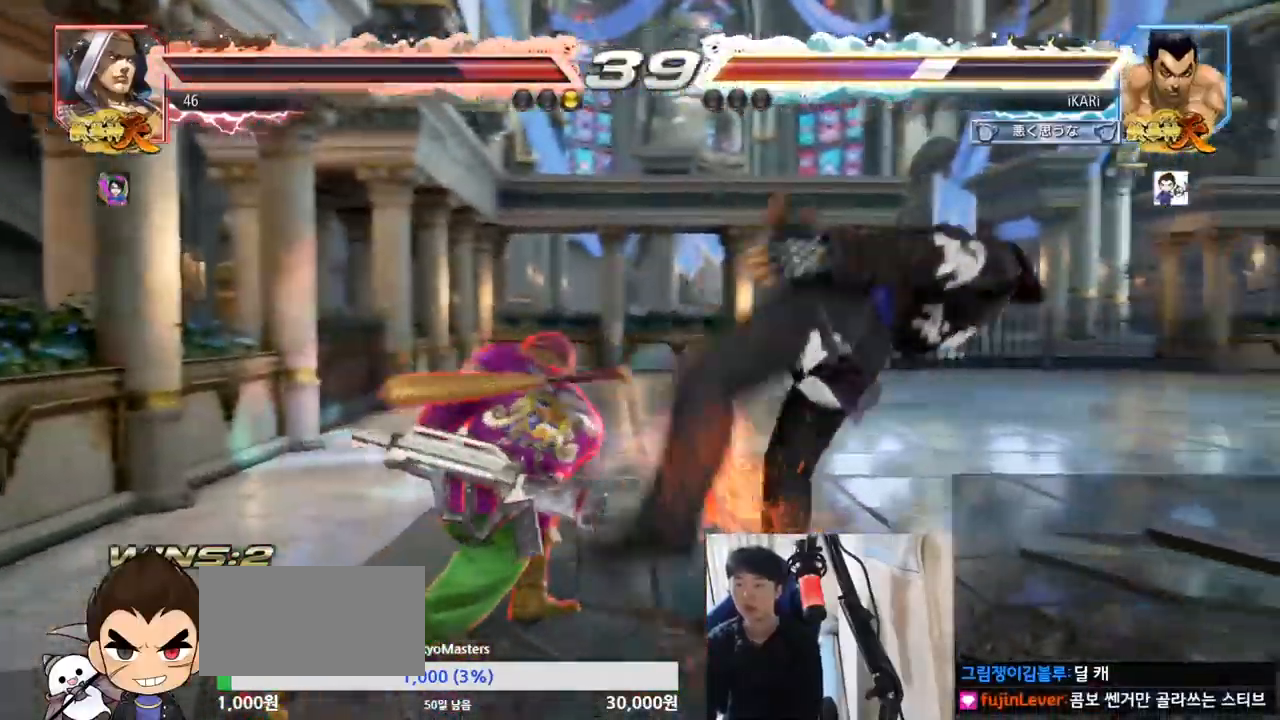
{"buttons": [], "left_stick": "center", "events": []}
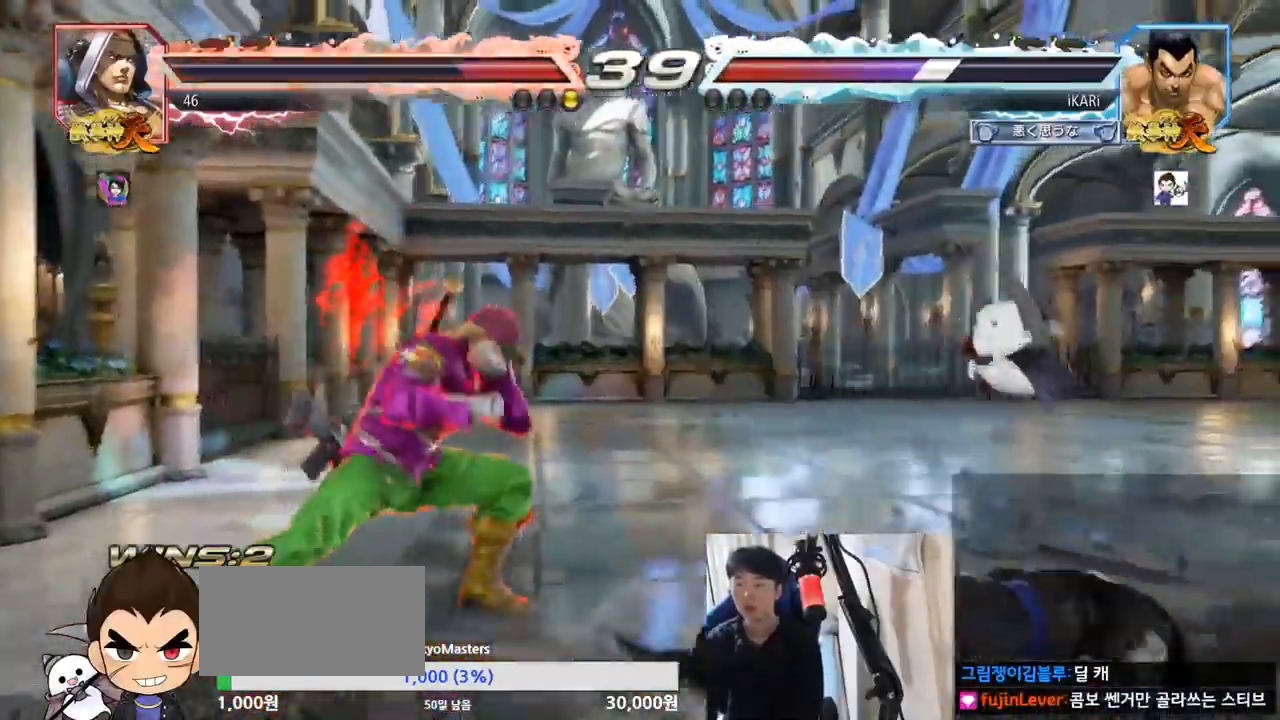
{"buttons": [], "left_stick": "center", "events": []}
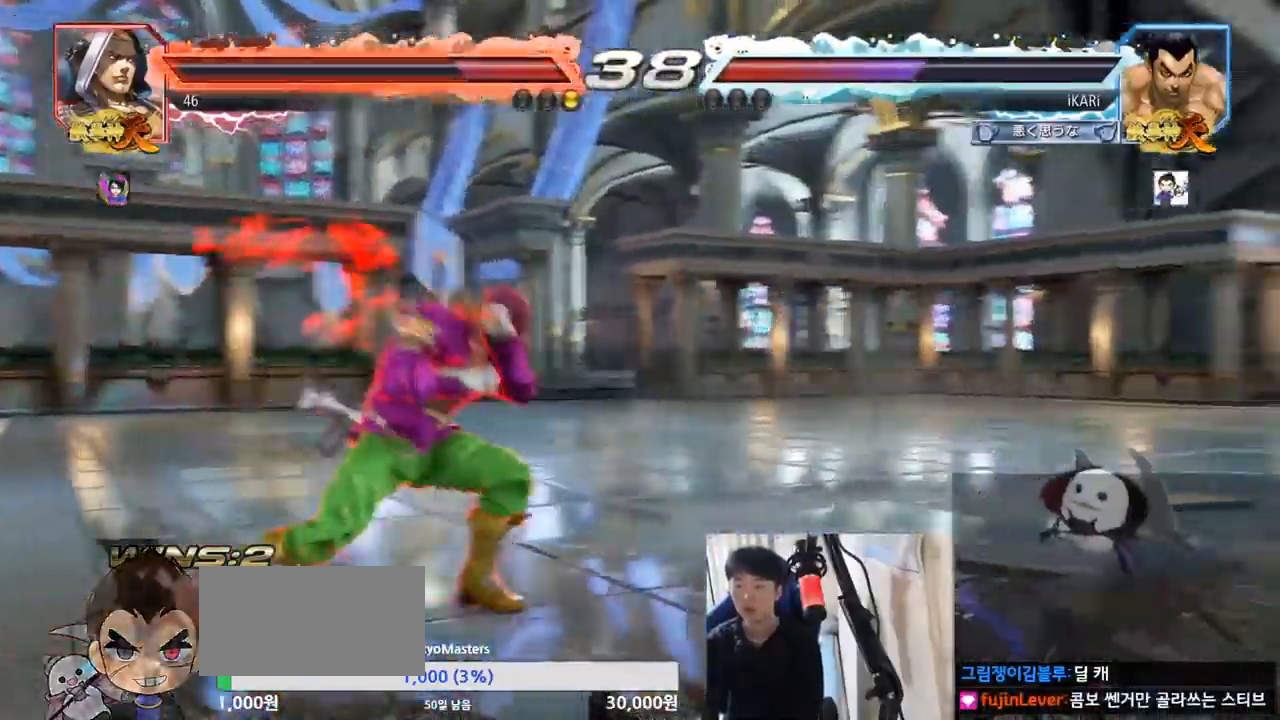
{"buttons": [], "left_stick": "center", "events": []}
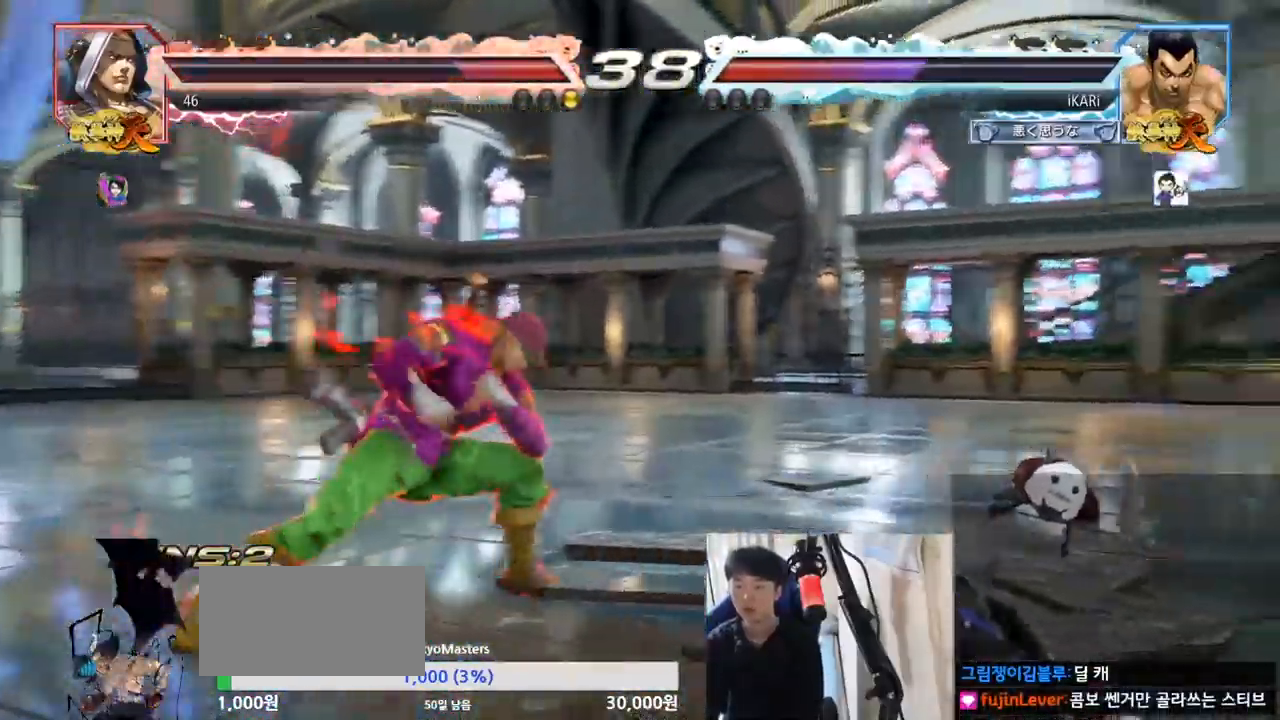
{"buttons": [], "left_stick": "center", "events": [[34, "left_stick", "right"], [467, "left_stick", "center"]]}
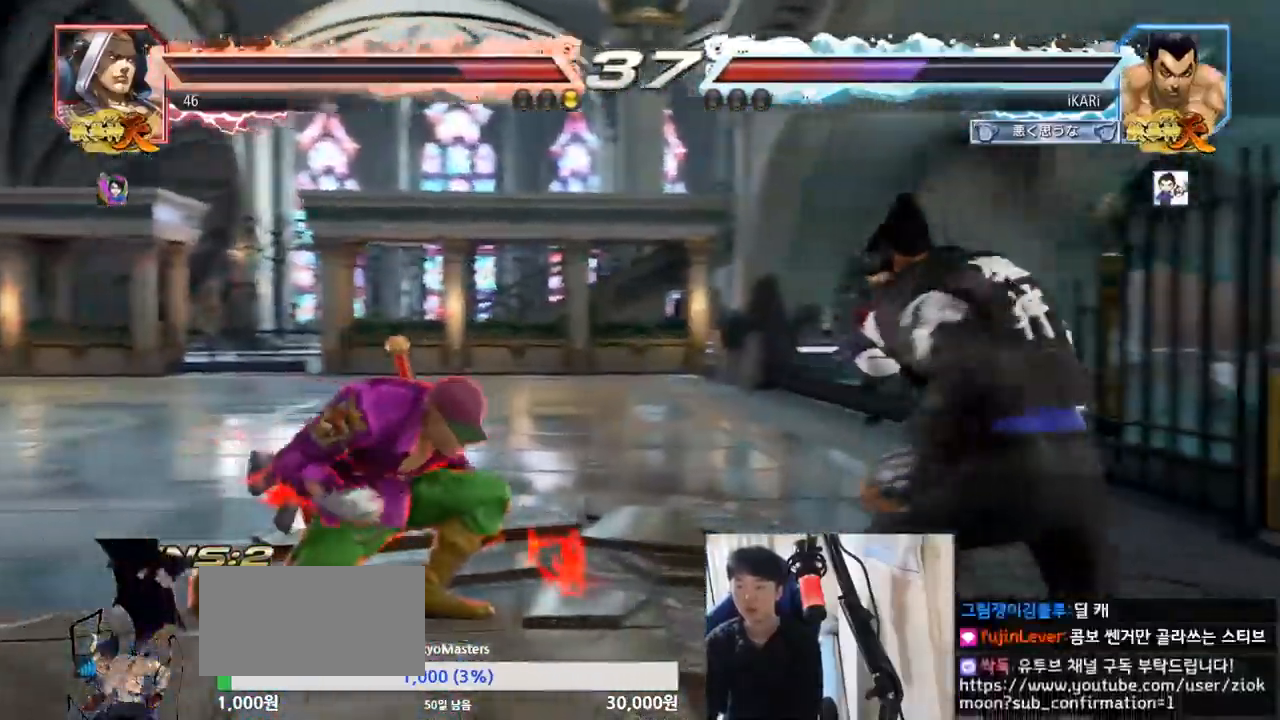
{"buttons": [], "left_stick": "center", "events": [[150, "left_stick", "down-left"], [233, "left_stick", "center"], [333, "CIRCLE", "down"], [400, "CIRCLE", "up"]]}
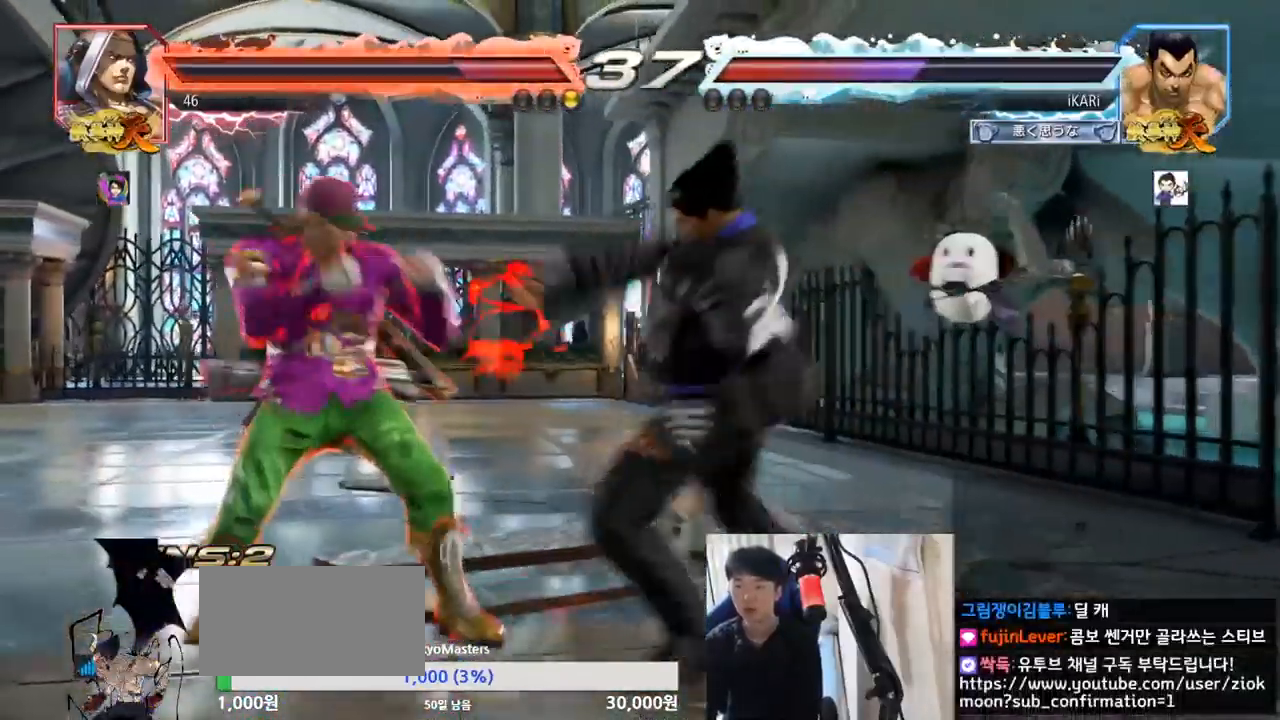
{"buttons": [], "left_stick": "center", "events": [[284, "left_stick", "down"], [367, "left_stick", "center"]]}
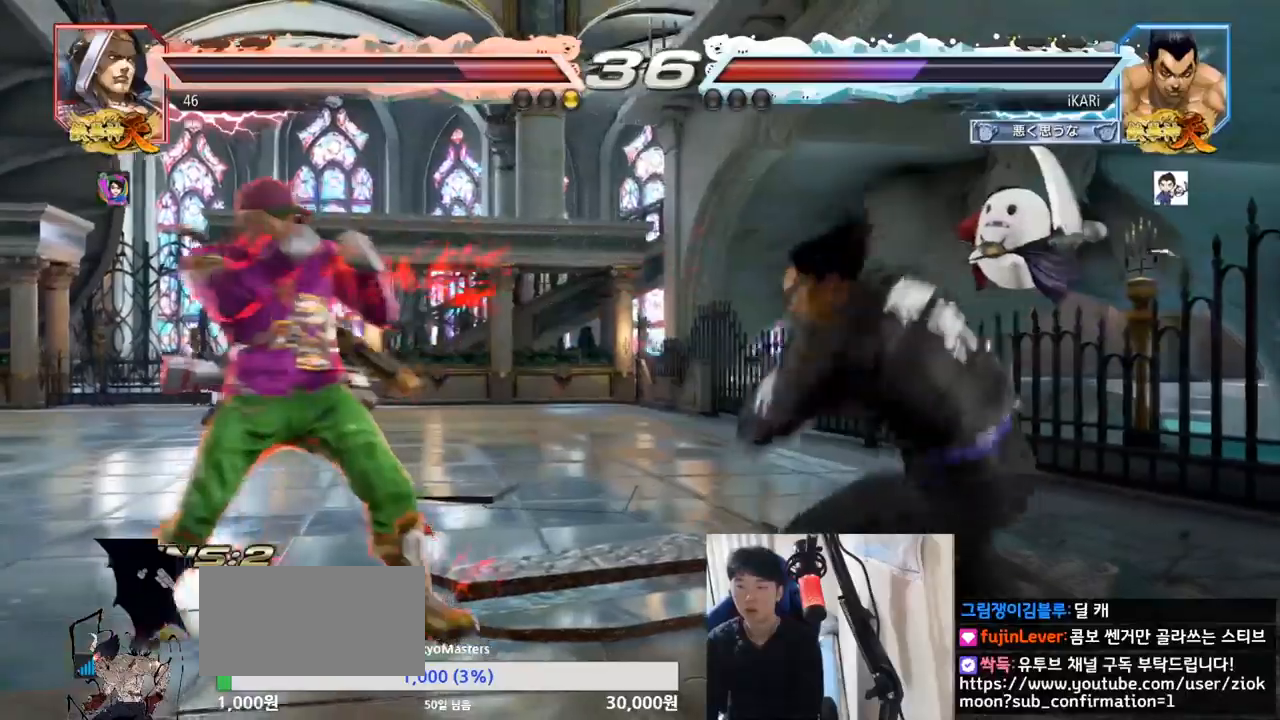
{"buttons": [], "left_stick": "down", "events": [[183, "left_stick", "right"], [317, "left_stick", "center"], [367, "left_stick", "down"]]}
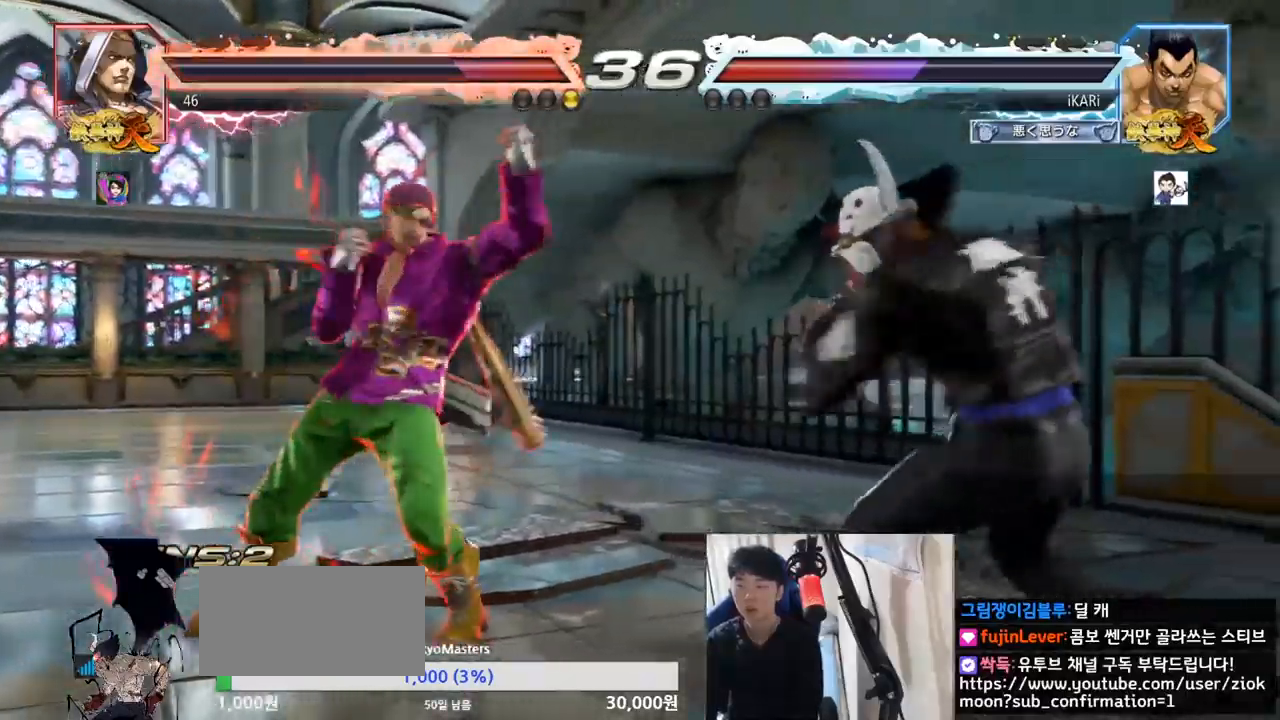
{"buttons": [], "left_stick": "center", "events": [[17, "left_stick", "center"], [200, "TRIANGLE", "down"], [267, "TRIANGLE", "up"]]}
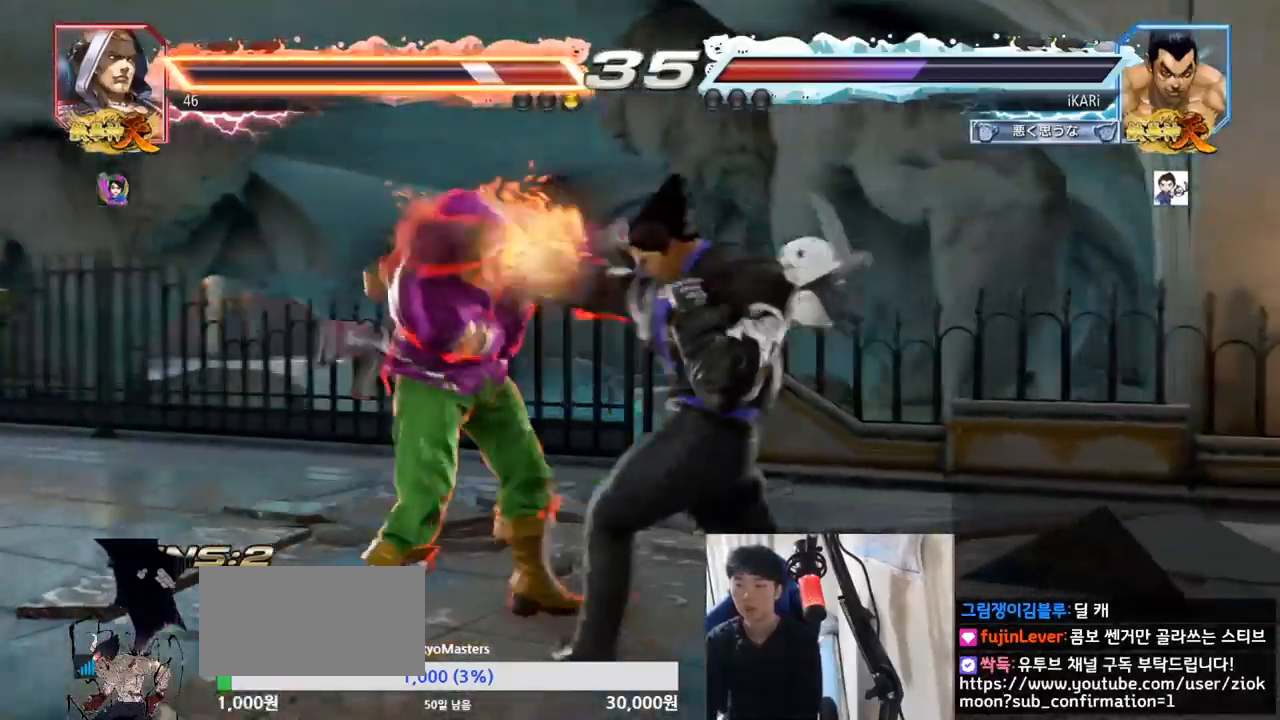
{"buttons": [], "left_stick": "center", "events": [[300, "SQUARE", "down"], [350, "SQUARE", "up"], [383, "SQUARE", "down"], [434, "SQUARE", "up"]]}
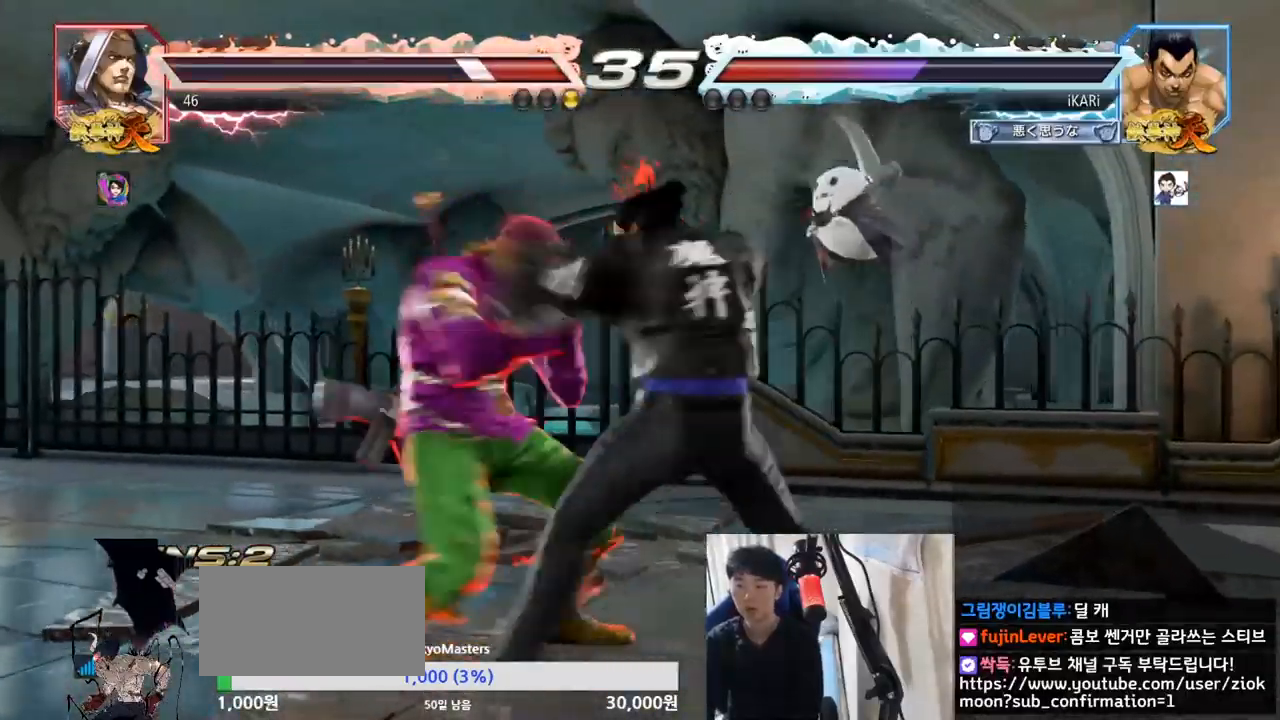
{"buttons": ["TRIANGLE"], "left_stick": "left", "events": [[484, "left_stick", "left"], [501, "TRIANGLE", "down"]]}
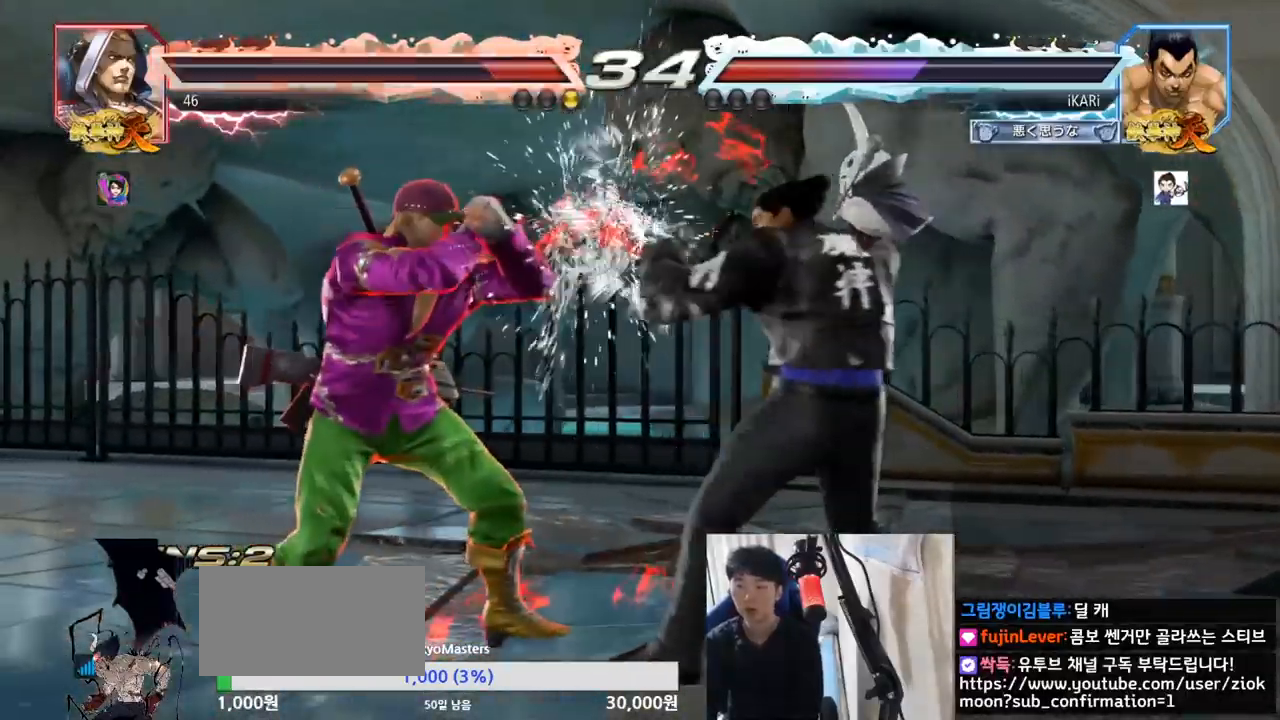
{"buttons": [], "left_stick": "center", "events": [[66, "TRIANGLE", "up"], [133, "TRIANGLE", "down"], [133, "left_stick", "center"], [150, "R1", "down"], [167, "R1", "up"], [200, "TRIANGLE", "up"]]}
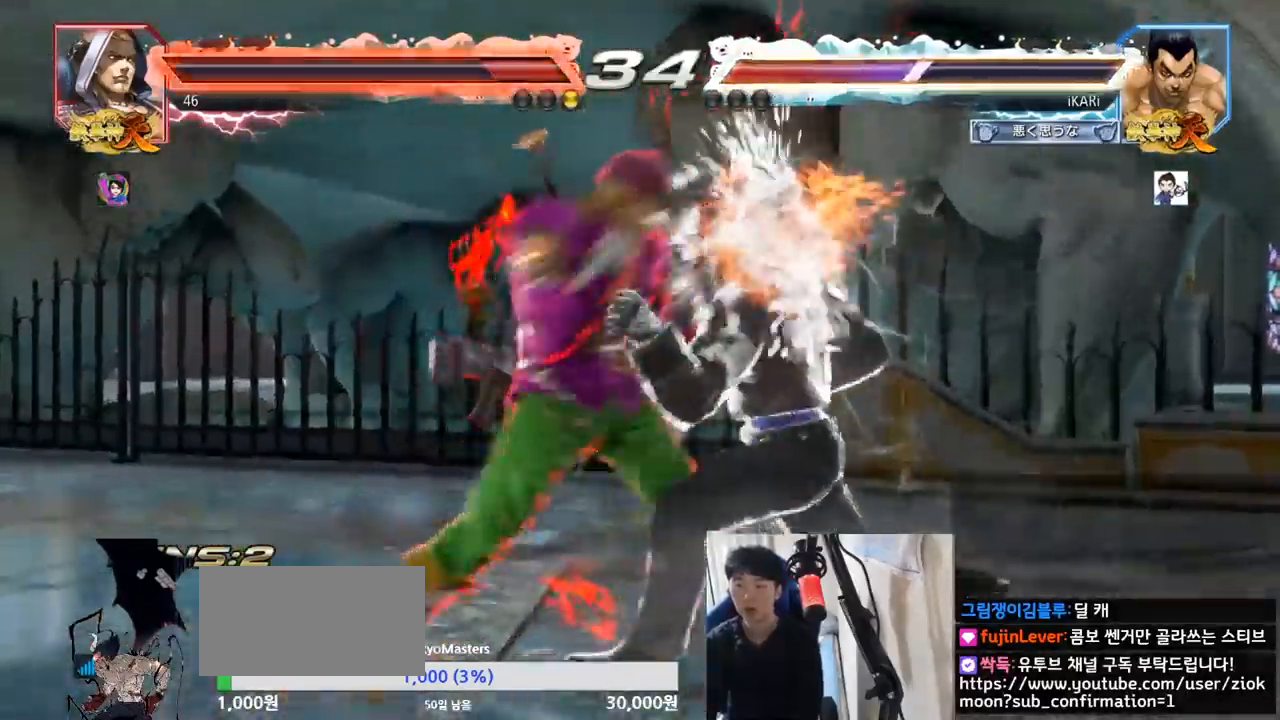
{"buttons": [], "left_stick": "center", "events": []}
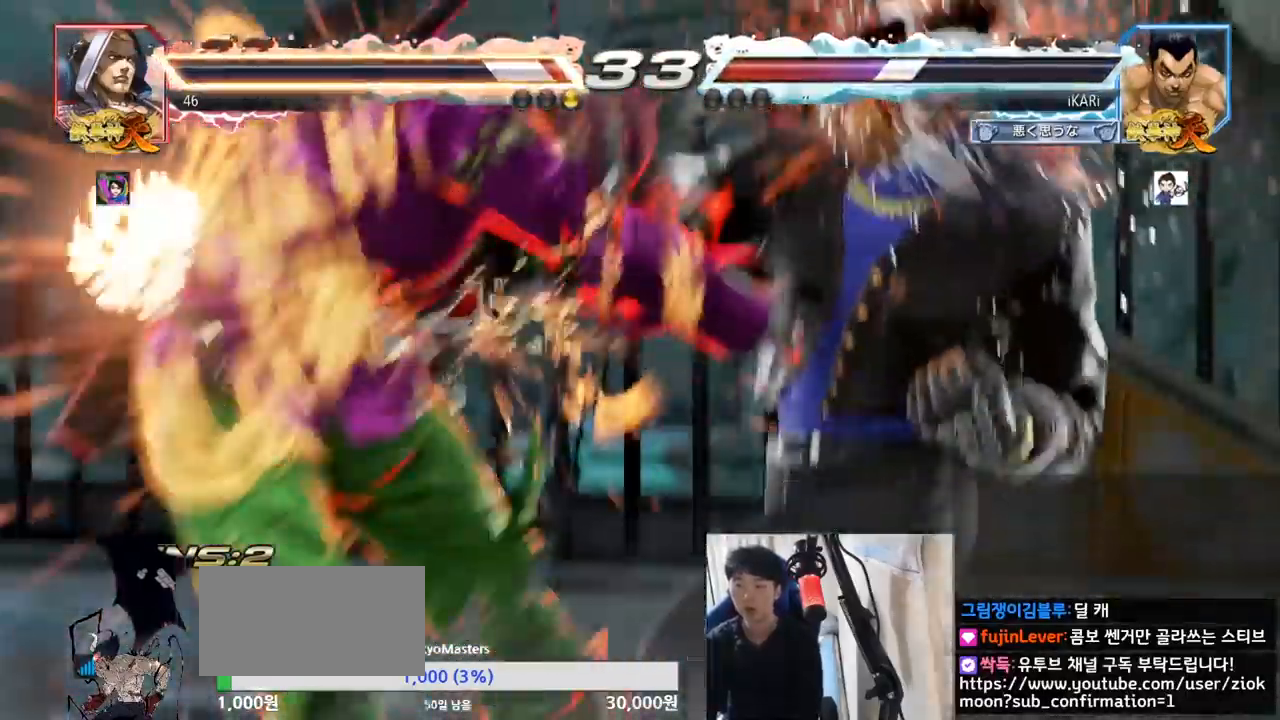
{"buttons": [], "left_stick": "center", "events": []}
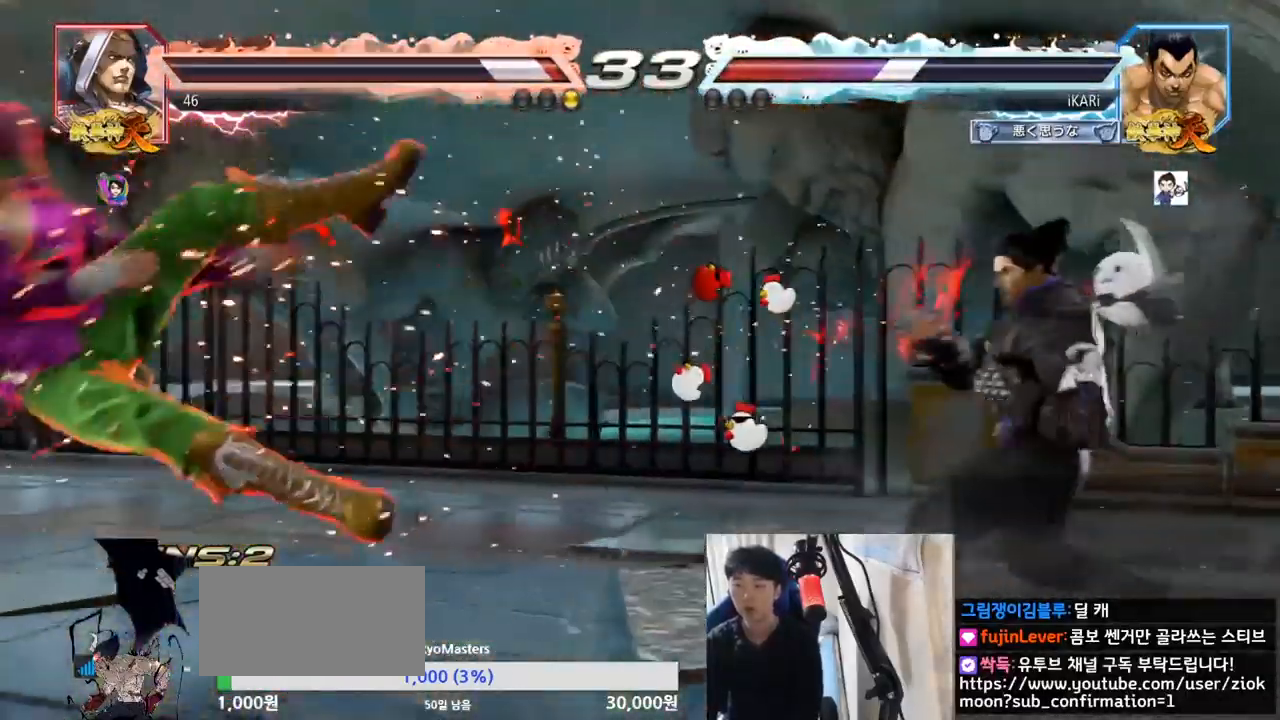
{"buttons": [], "left_stick": "left", "events": [[284, "left_stick", "left"]]}
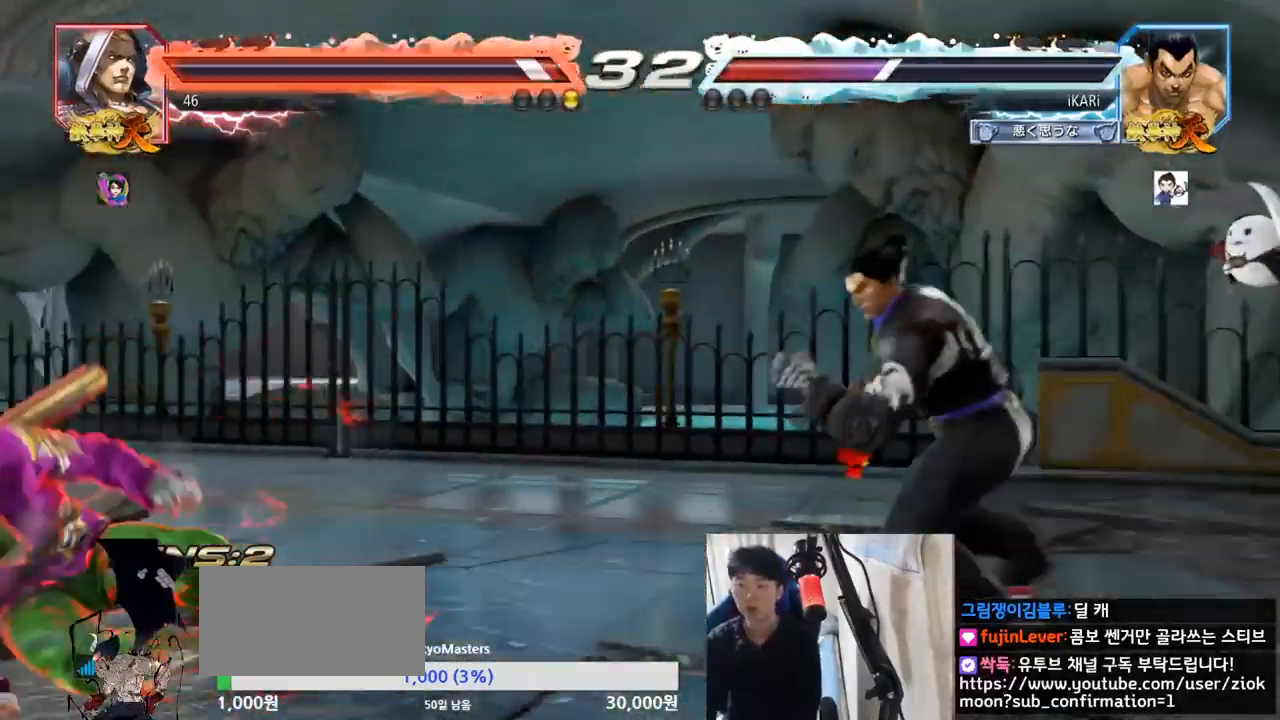
{"buttons": [], "left_stick": "right", "events": [[283, "left_stick", "center"], [333, "left_stick", "right"]]}
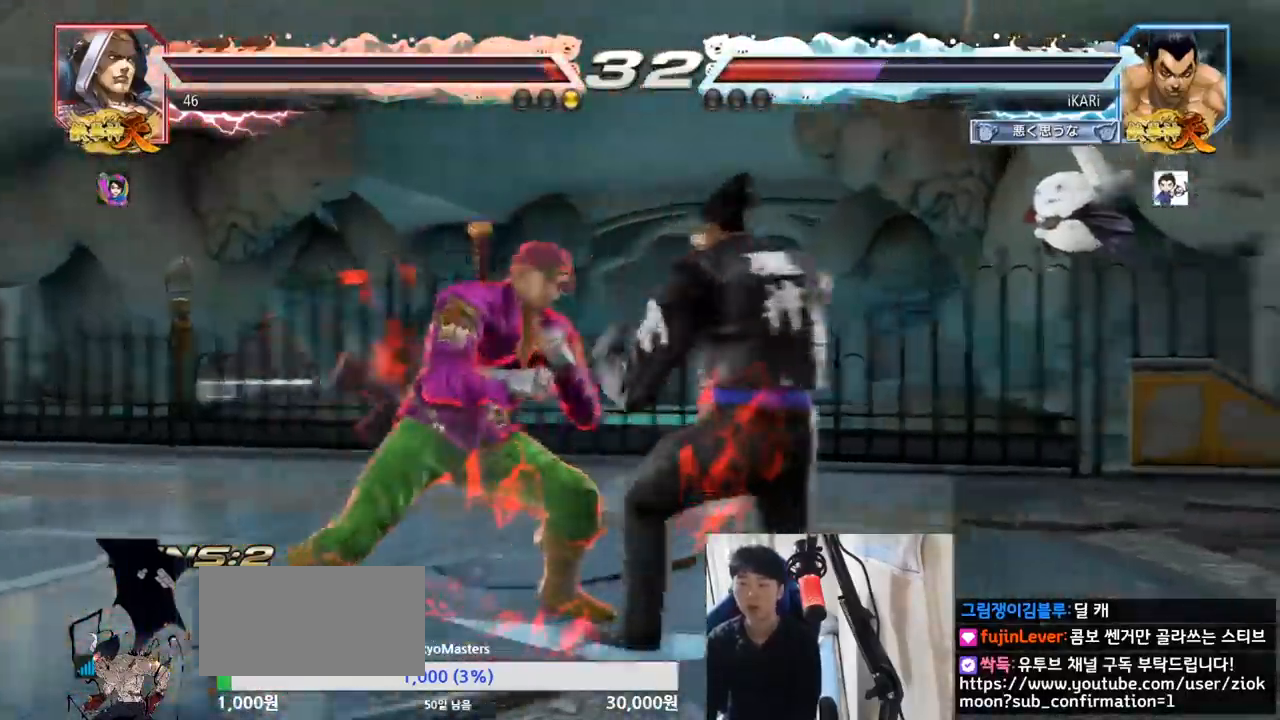
{"buttons": [], "left_stick": "right", "events": []}
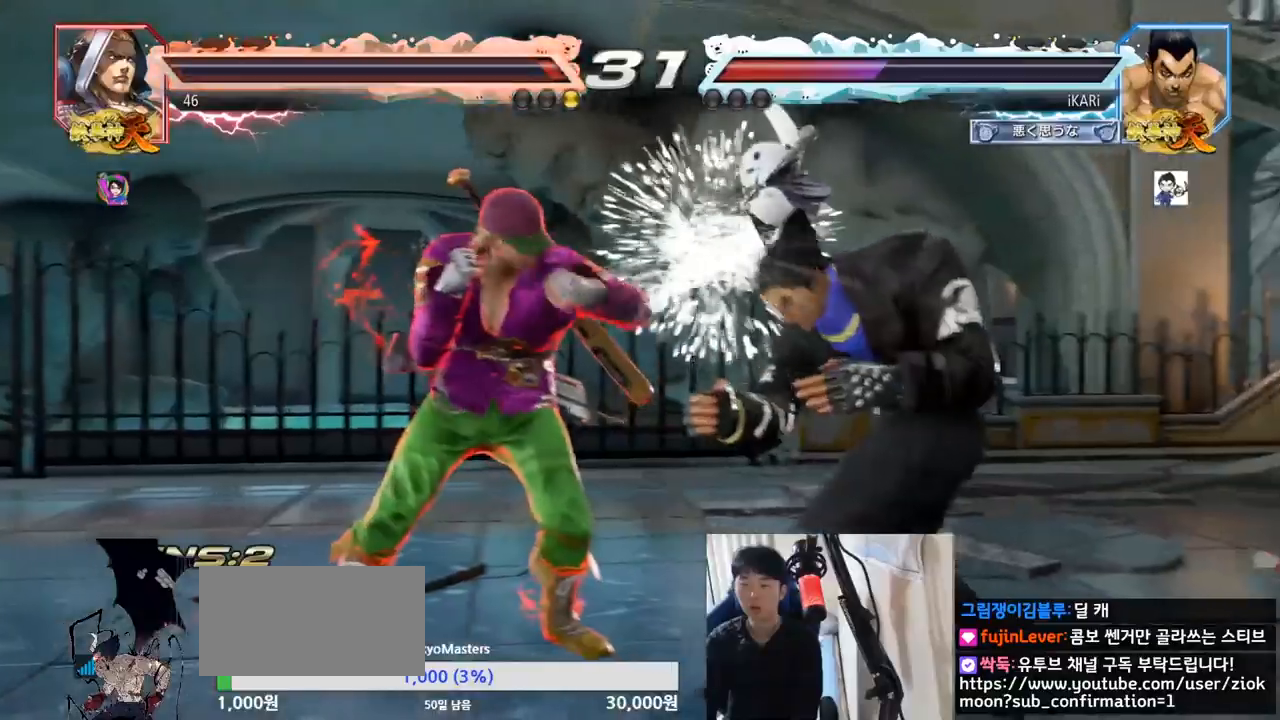
{"buttons": [], "left_stick": "center", "events": [[383, "left_stick", "center"]]}
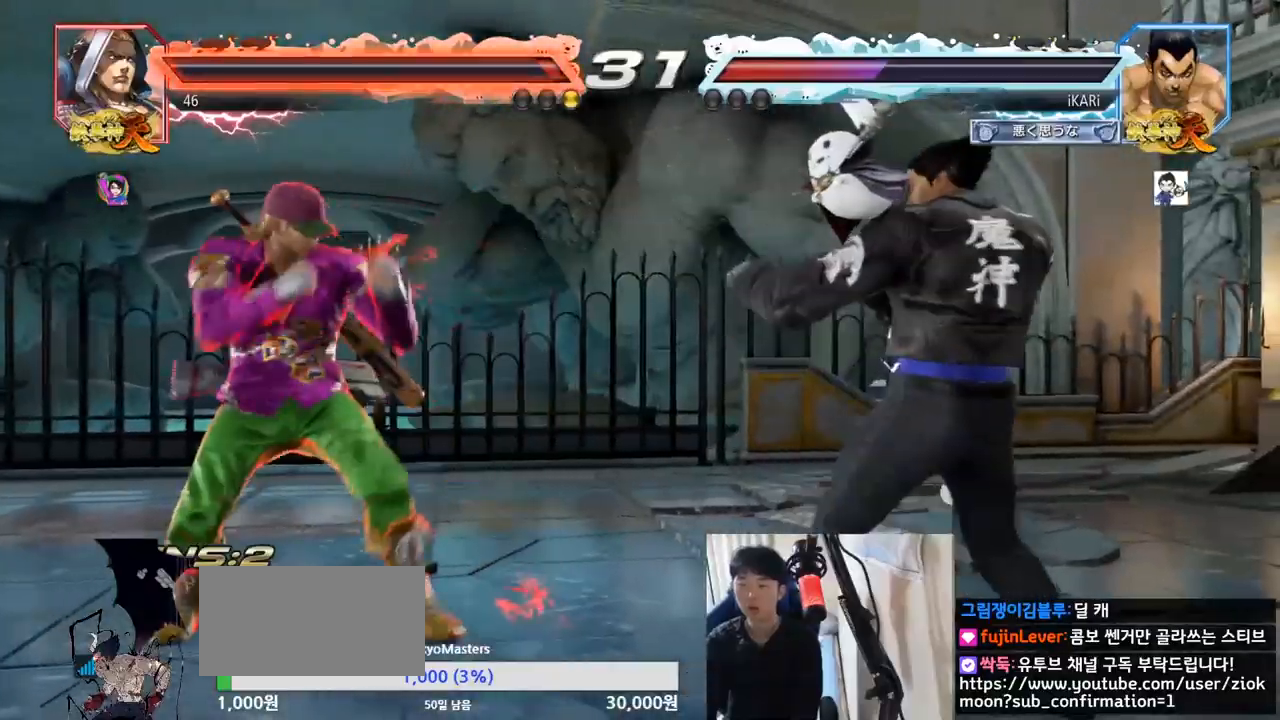
{"buttons": [], "left_stick": "down"}
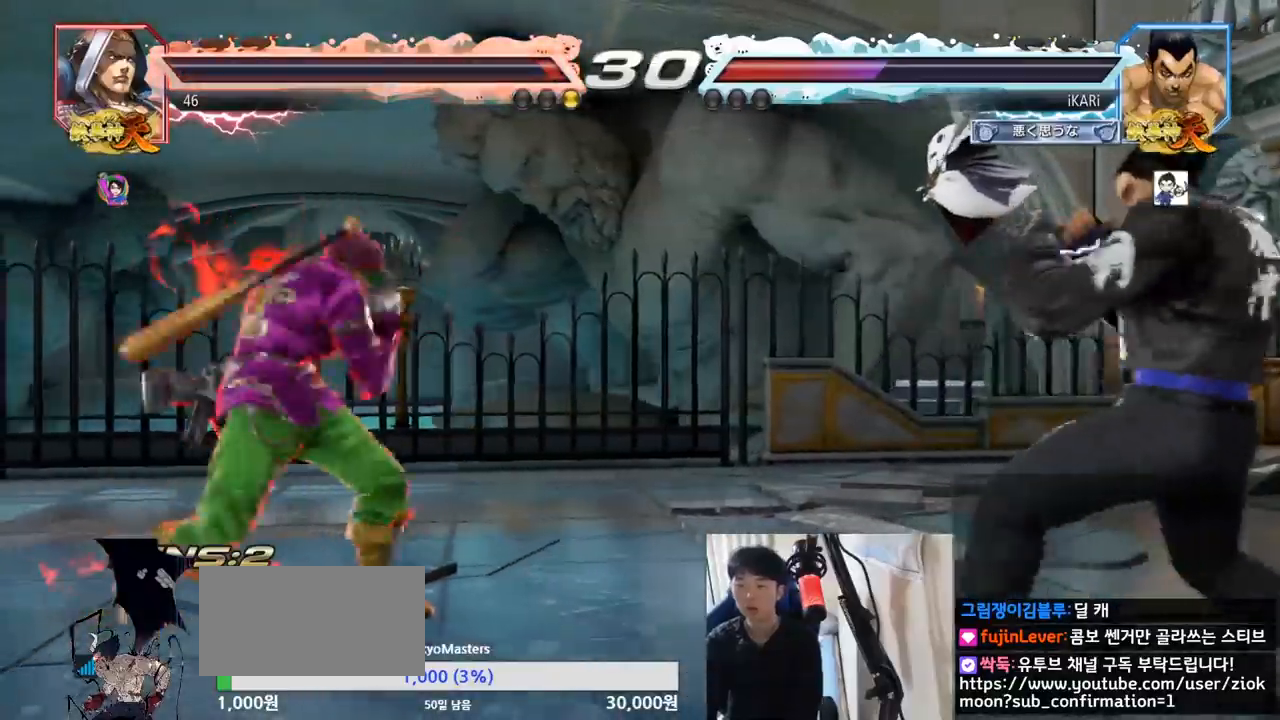
{"buttons": [], "left_stick": "up-left", "events": [[16, "left_stick", "center"], [233, "left_stick", "right"], [350, "left_stick", "up-left"], [367, "CIRCLE", "down"], [433, "CROSS", "down"], [450, "CIRCLE", "up"], [484, "CROSS", "up"]]}
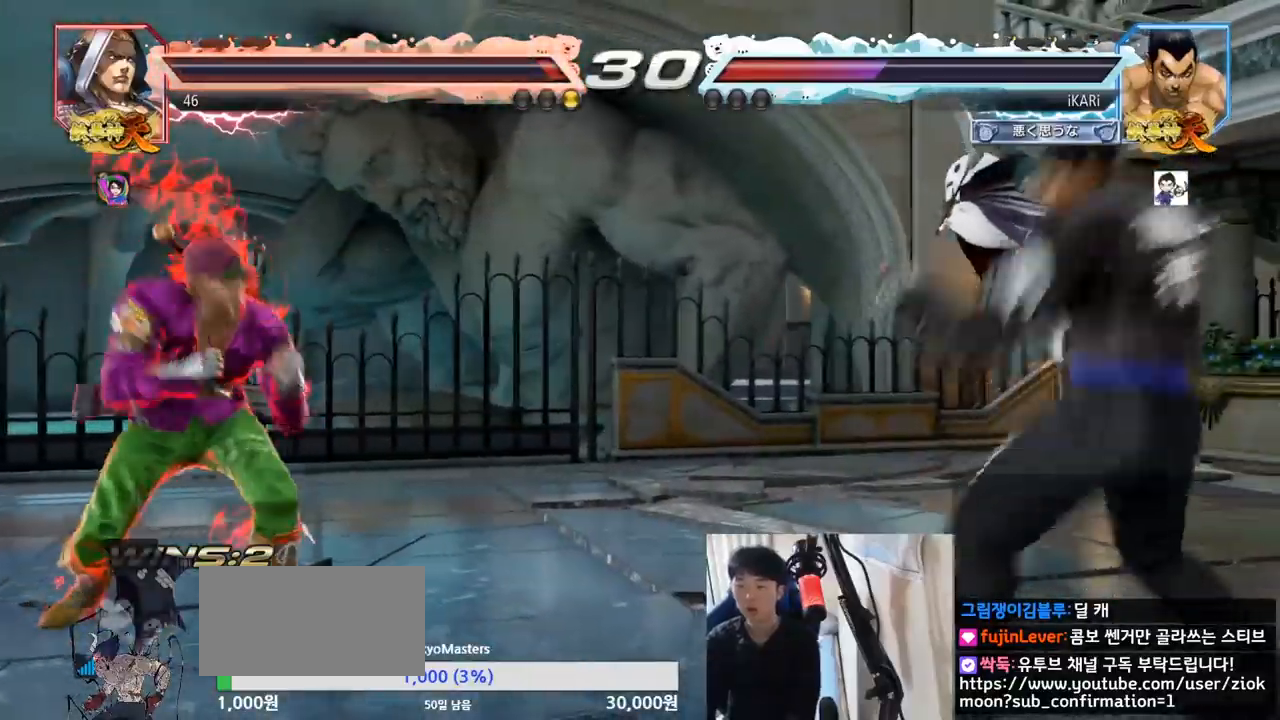
{"buttons": ["CIRCLE"], "left_stick": "center", "events": [[17, "left_stick", "center"], [351, "CIRCLE", "down"]]}
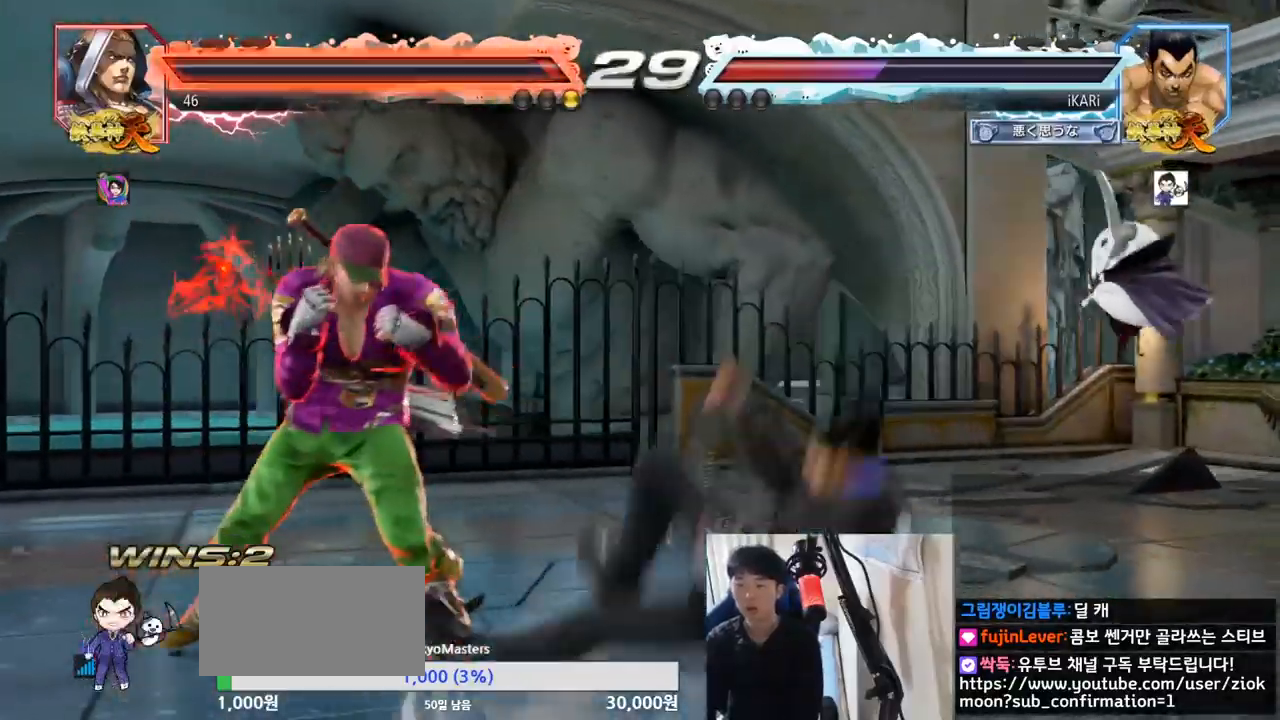
{"buttons": ["CROSS", "CIRCLE"], "left_stick": "center", "events": [[383, "CROSS", "down"], [417, "CROSS", "up"], [467, "CROSS", "down"]]}
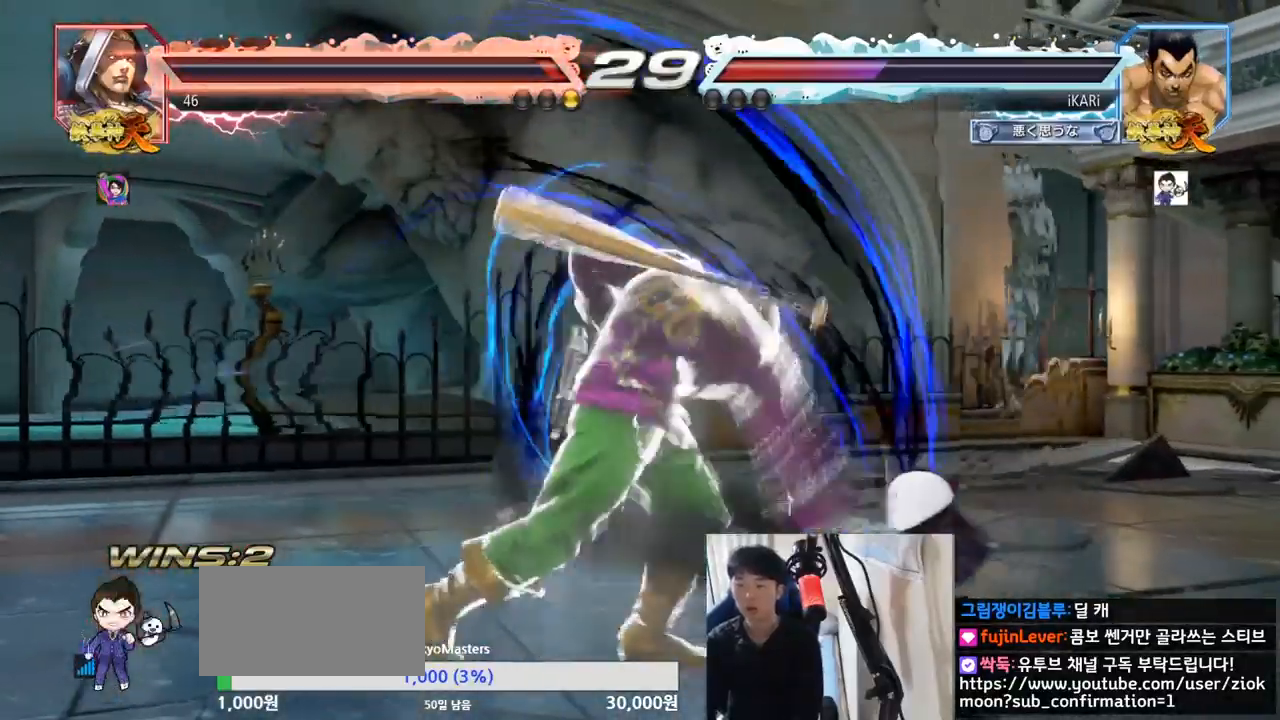
{"buttons": [], "left_stick": "center", "events": [[17, "CIRCLE", "up"], [17, "CROSS", "up"], [84, "TRIANGLE", "down"], [150, "TRIANGLE", "up"]]}
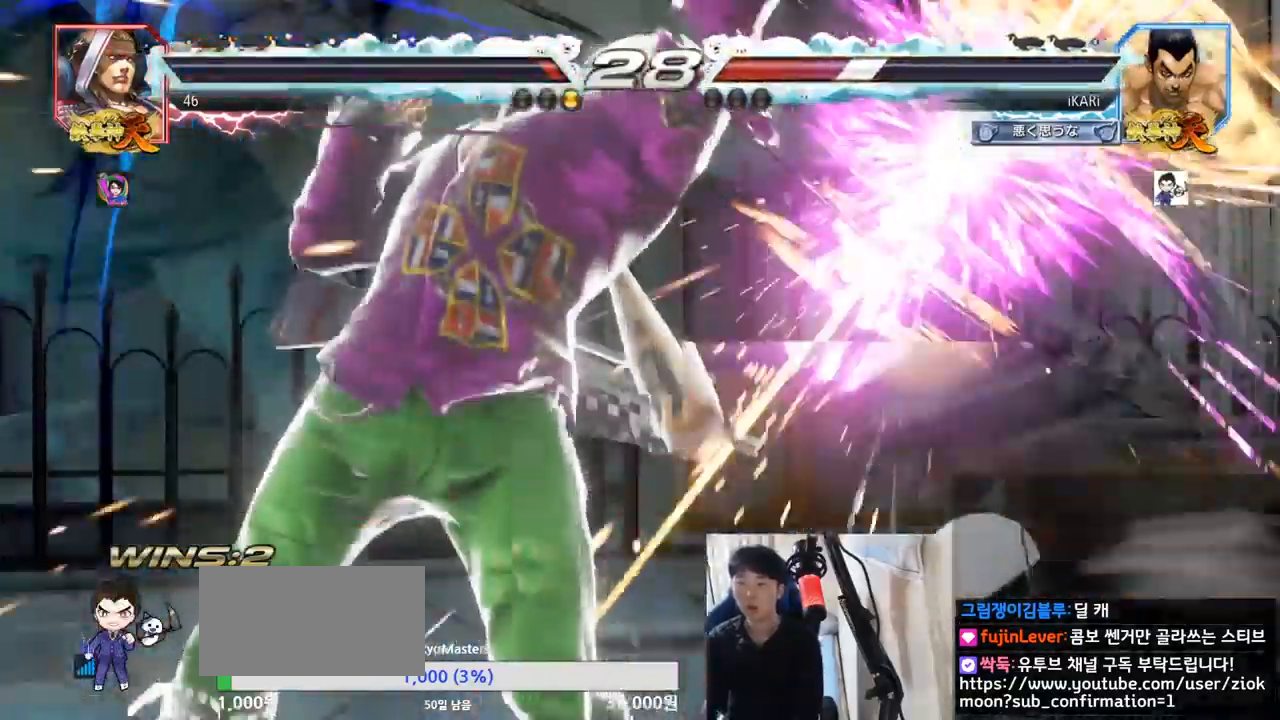
{"buttons": [], "left_stick": "center", "events": []}
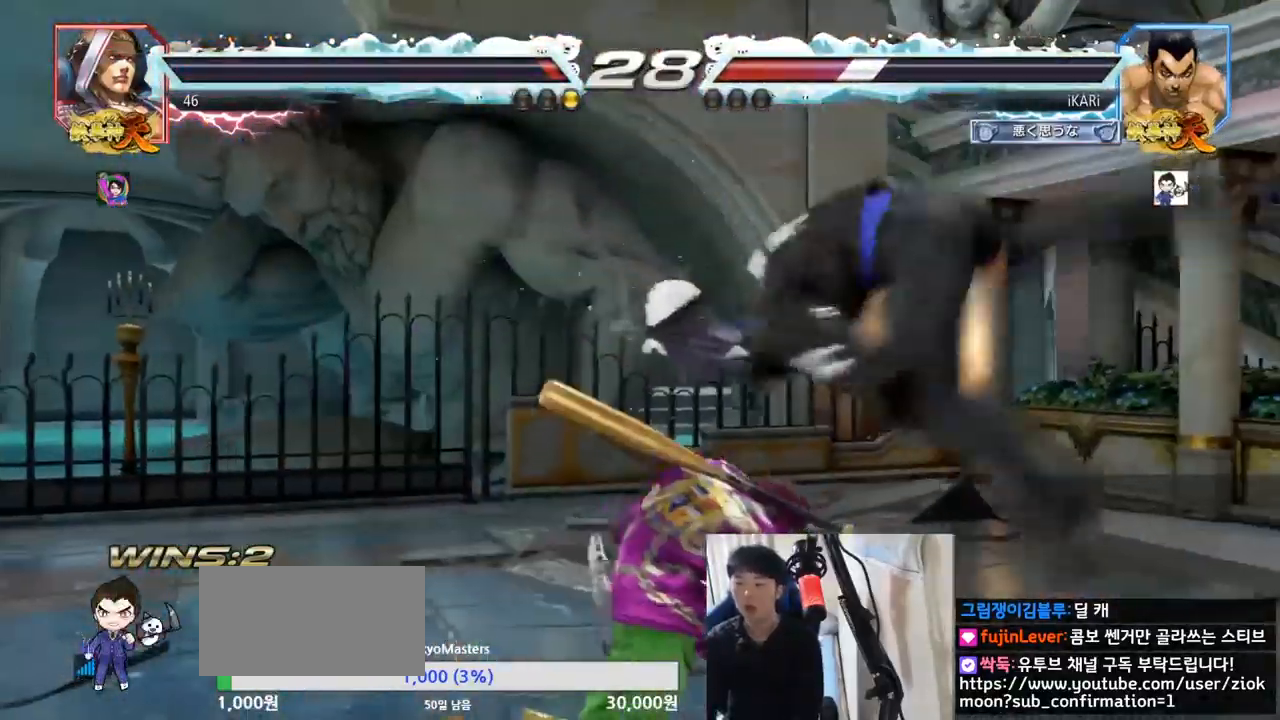
{"buttons": [], "left_stick": "center", "events": []}
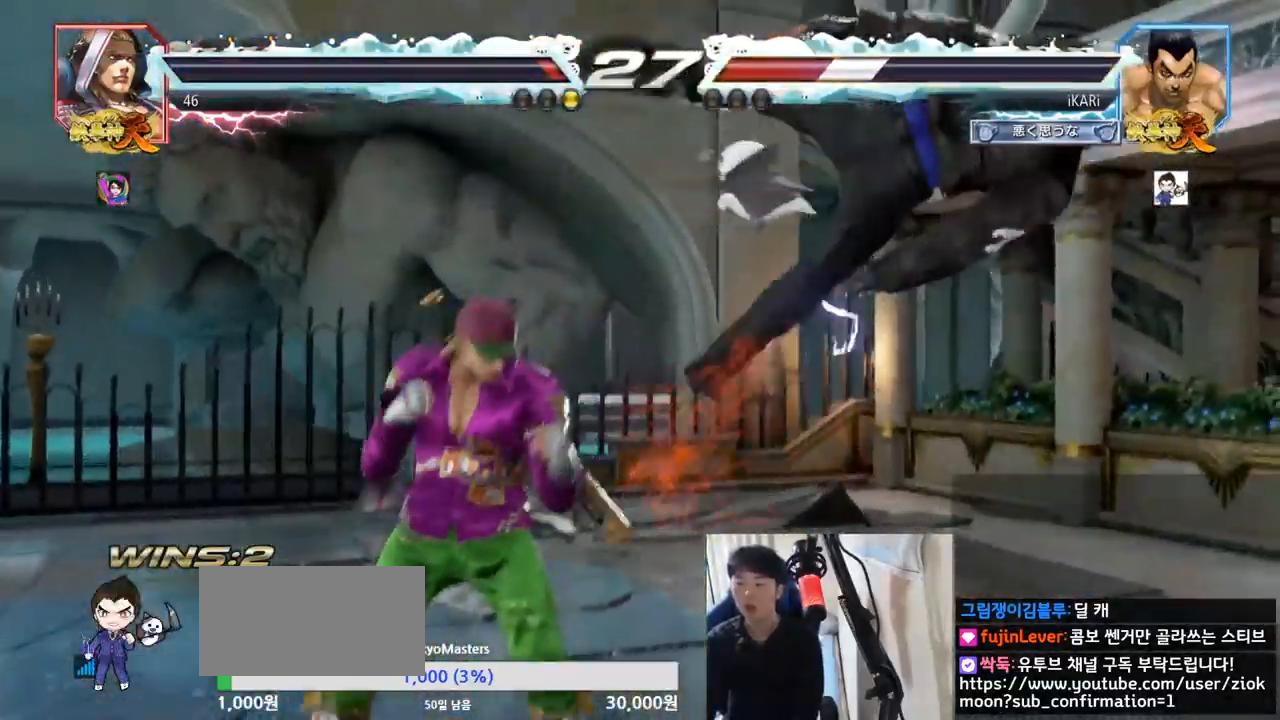
{"buttons": [], "left_stick": "center", "events": []}
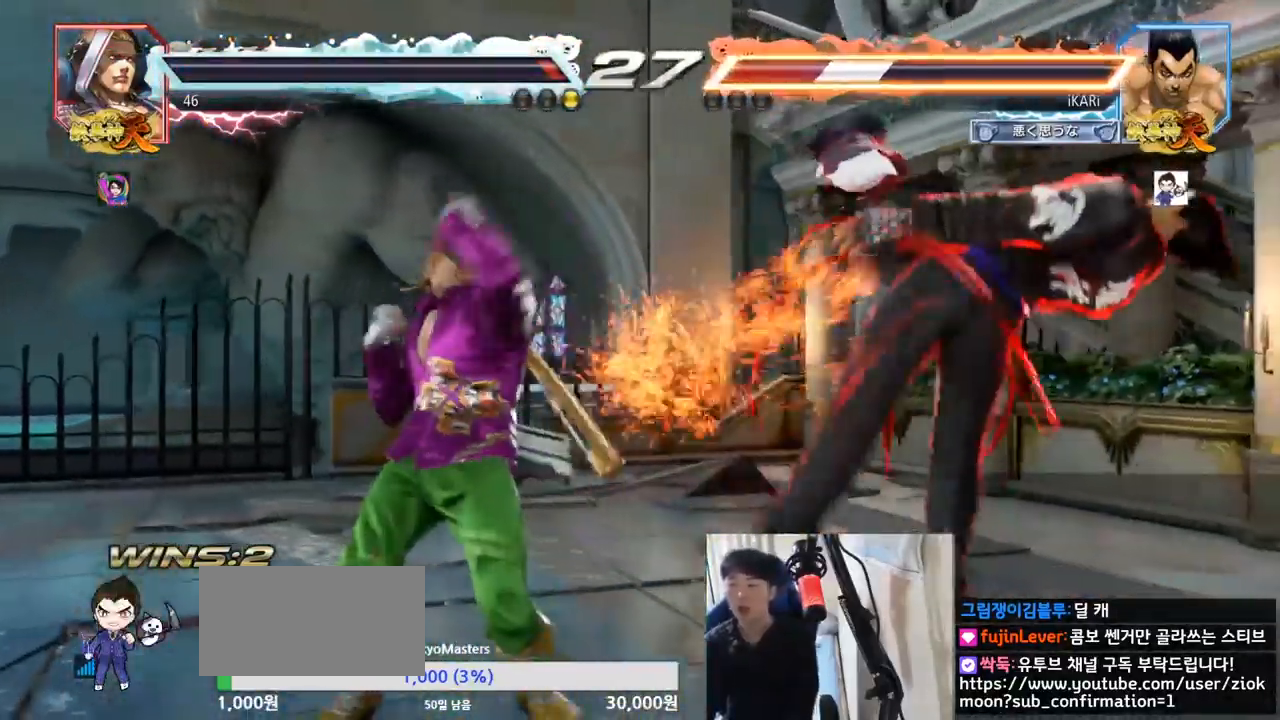
{"buttons": [], "left_stick": "center", "events": []}